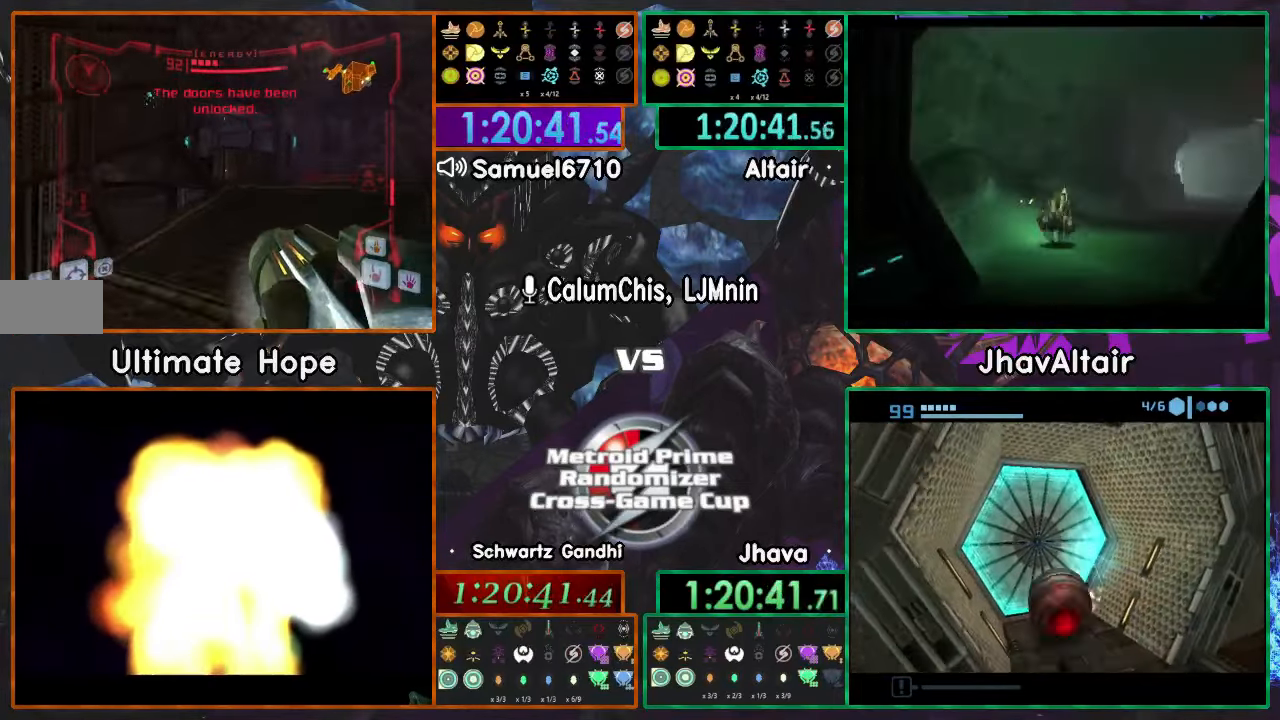
Gameplay with a controller (Nintendo layout); each line is a JSON object with the inputs held at the frame after it. "events" lists button and stick changes between this image and that frame as [ms after this image, input, new state], when the widget could be followed in between. Not read: B L3 R3 START Y Z.
{"buttons": ["A", "L1"], "left_stick": "center", "right_stick": "center", "events": [[133, "A", "down"], [300, "left_stick", "down-right"], [417, "left_stick", "center"]]}
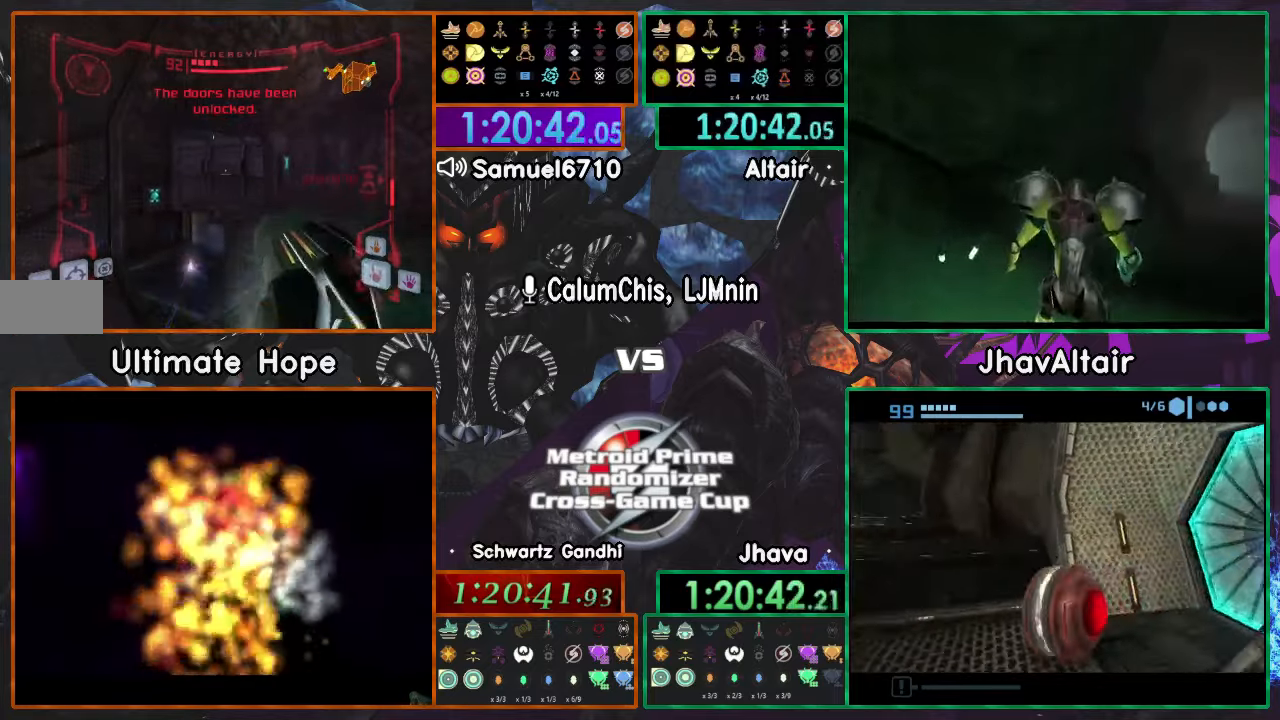
{"buttons": ["A", "L1"], "left_stick": "center", "right_stick": "center", "events": [[117, "left_stick", "up"], [251, "R1", "down"], [467, "left_stick", "center"], [501, "R1", "up"]]}
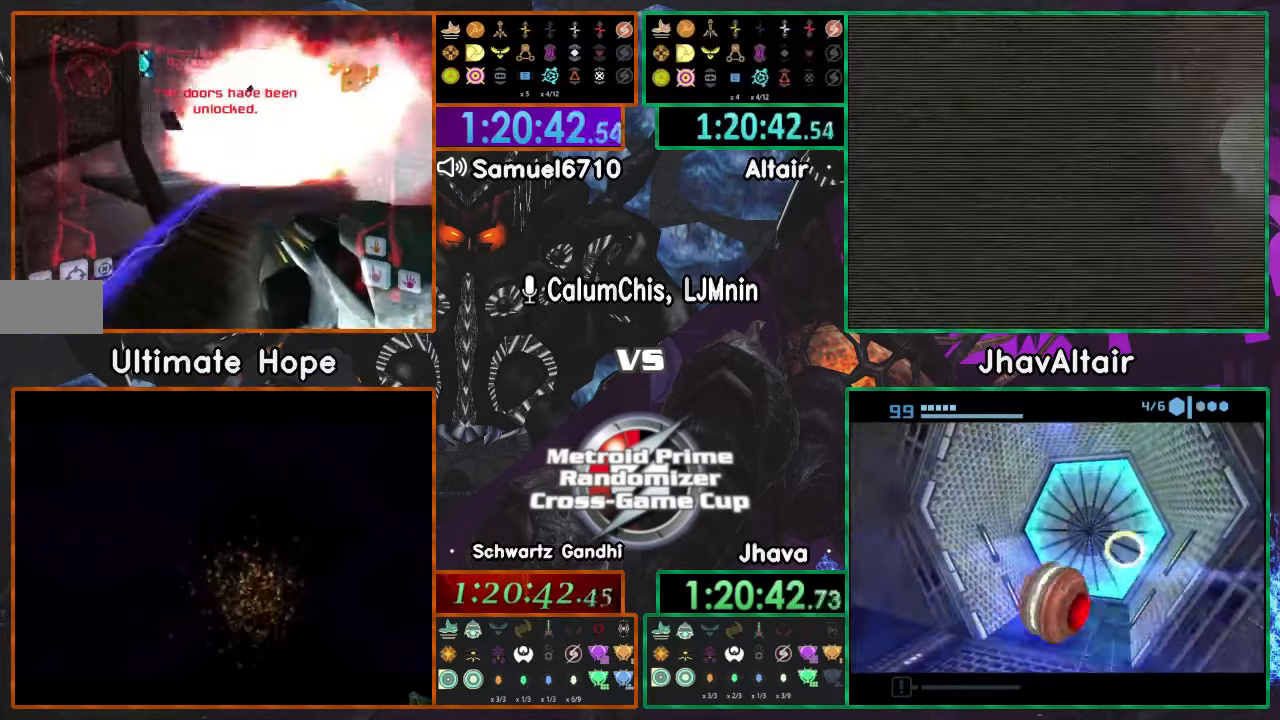
{"buttons": ["A"], "left_stick": "up-right", "right_stick": "center", "events": [[217, "left_stick", "up"], [450, "L1", "up"], [450, "left_stick", "up-right"]]}
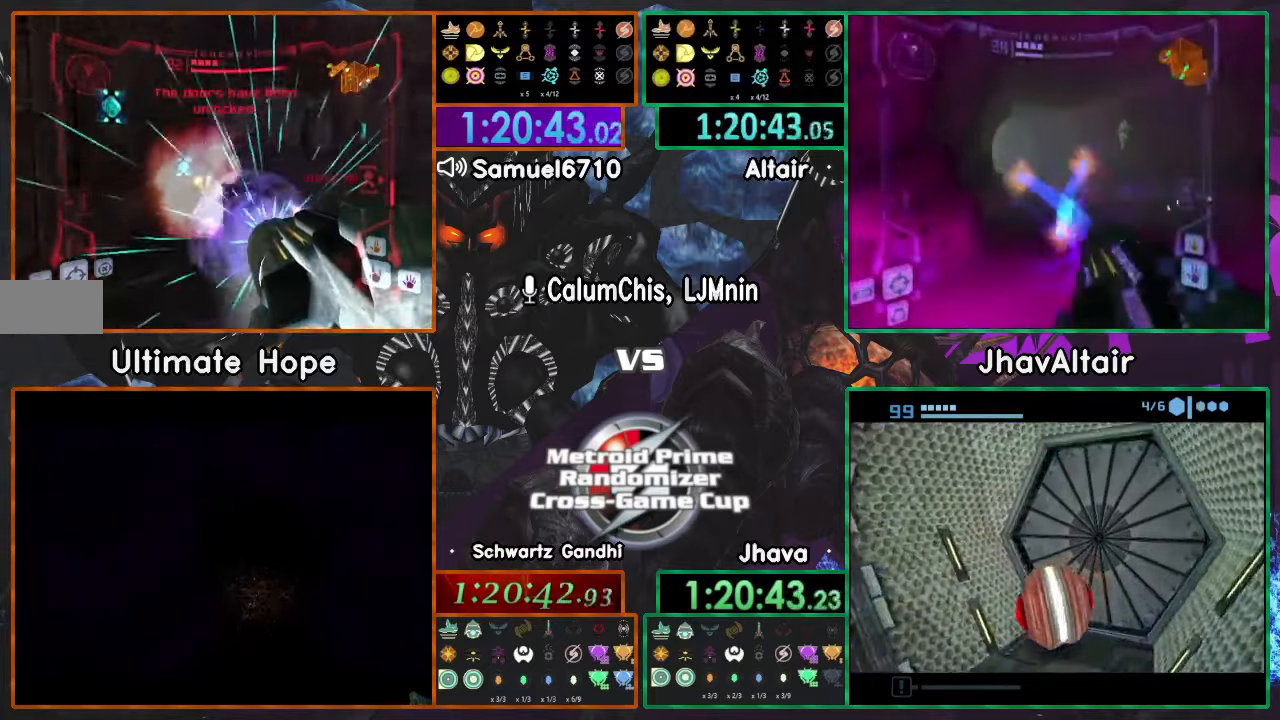
{"buttons": ["A", "R1"], "left_stick": "up-left", "right_stick": "center", "events": [[67, "left_stick", "up-left"], [117, "left_stick", "left"], [384, "left_stick", "up-left"], [451, "R1", "down"]]}
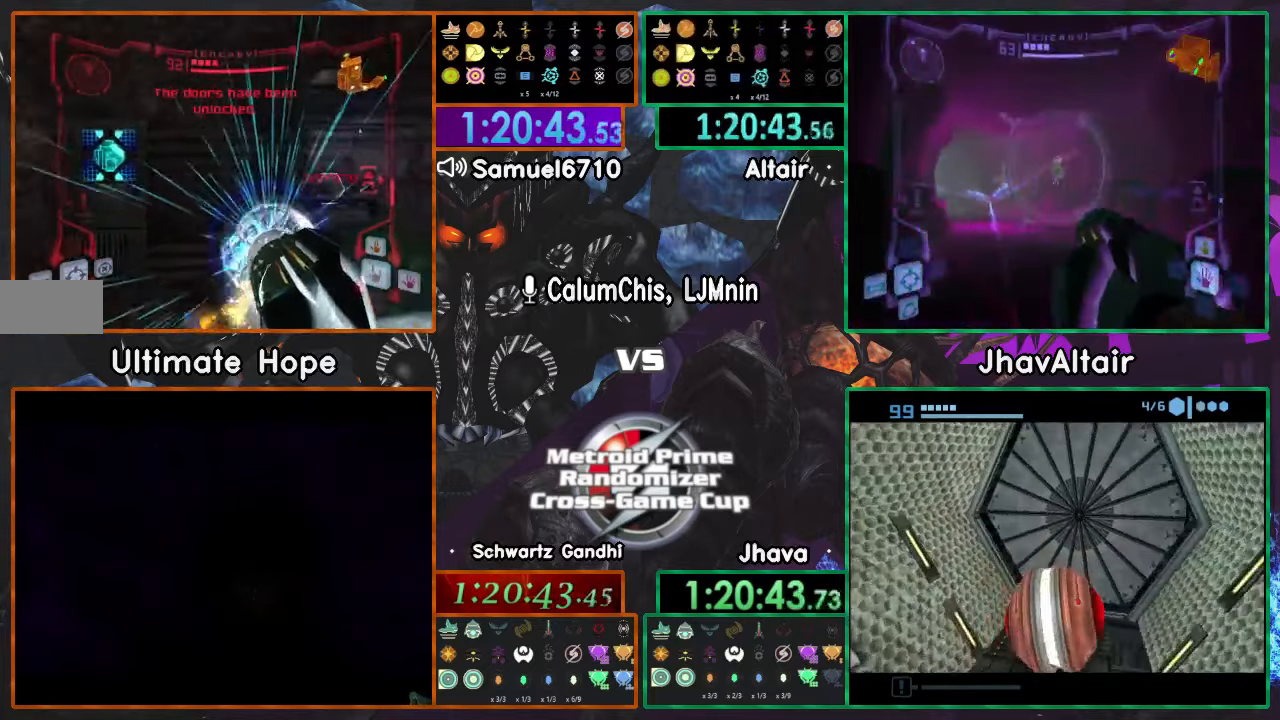
{"buttons": ["A"], "left_stick": "center", "right_stick": "center", "events": [[150, "L1", "down"], [150, "left_stick", "center"], [283, "R1", "up"], [334, "L1", "up"]]}